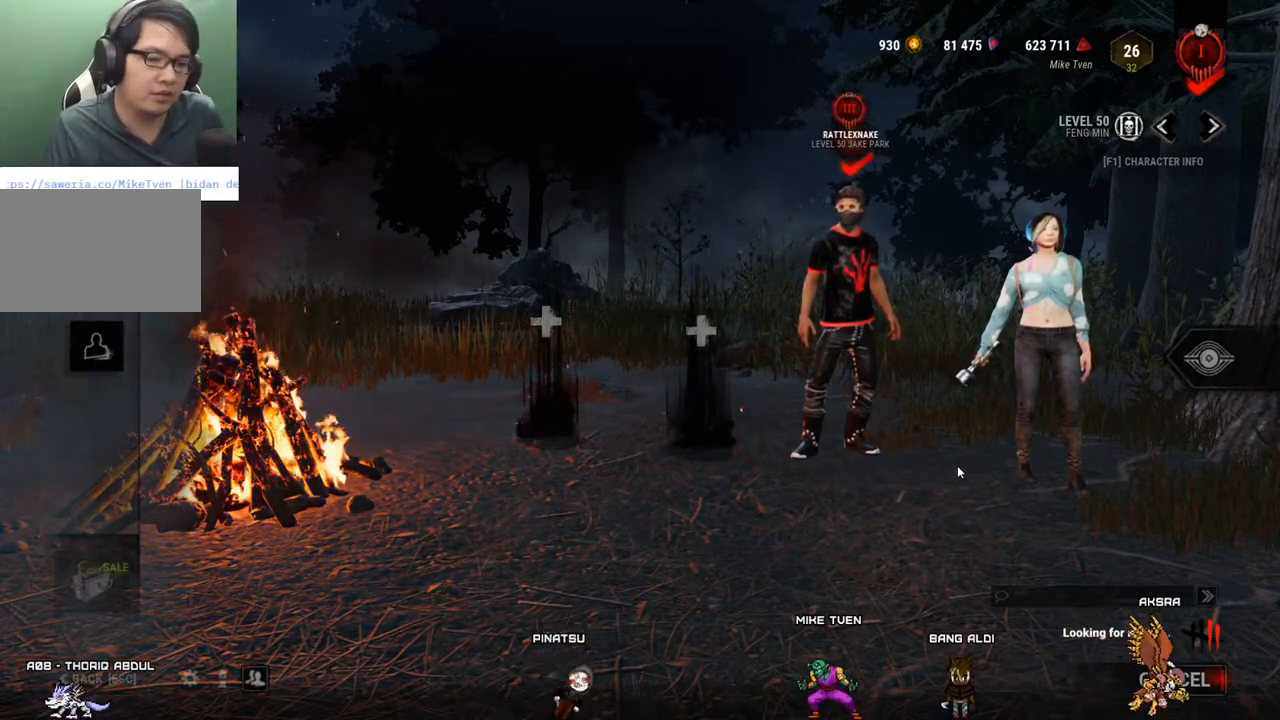
Gameplay with keyboard and mouse; each line is a JSON object with the keys and mouse buttons held at the frame after it. "events" lists presses ("down") and releases ("up") of "1", "2", "3", "4", "5", "a", "alt", "c", "caps_lock", "ctrl", "d", "e", "f", "g", "q", "r", "s", "shift", "space", "t", "tab", "v", "w", "x", "z" and "mouse_wheel" between this image and that frame as [ms after this image, input, new state], when the widget could be followed in between. "mouse_wheel" = the "wheel" button of the "mouse" list. No other keys are recorded. "wheel" means that the mouse wheel is clicked or scrolled. "mouse_move" is the direction in which the mouse moves at that frame (one of eight, or "still"), when it could be read.
{"keys": [], "mouse": [], "mouse_move": "down-left", "events": []}
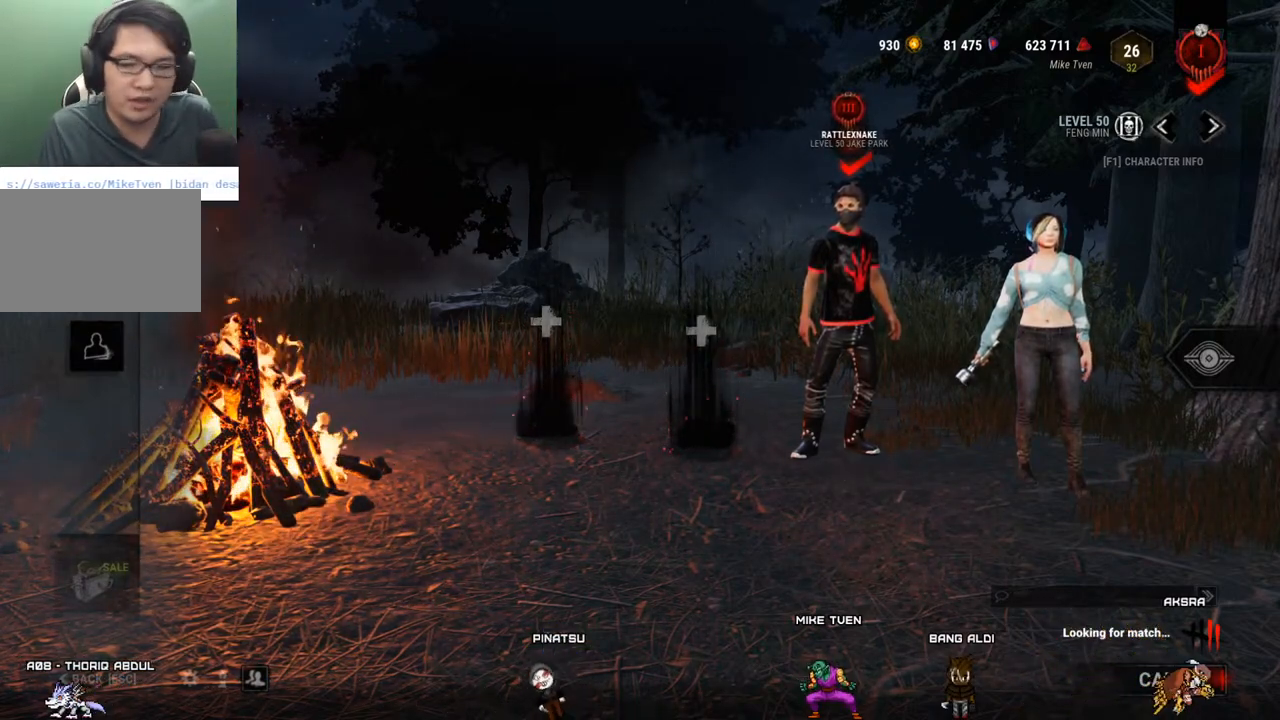
{"keys": [], "mouse": [], "mouse_move": "still", "events": []}
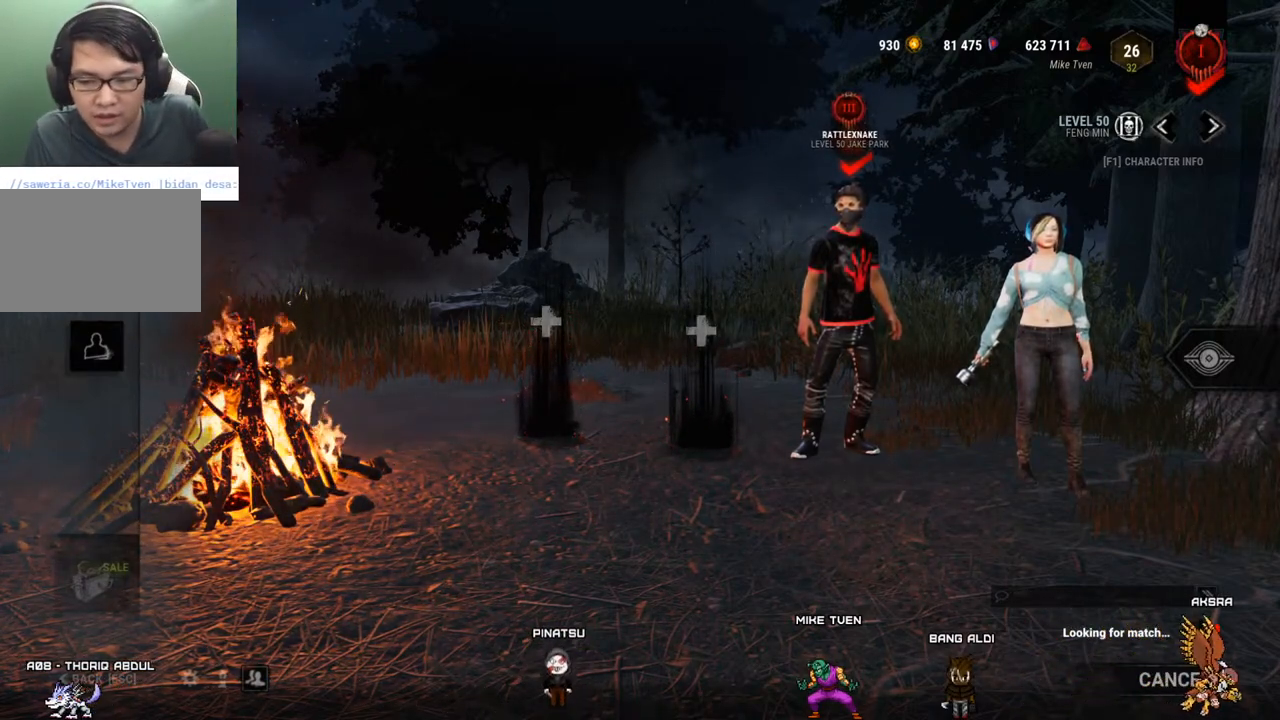
{"keys": [], "mouse": [], "mouse_move": "still", "events": []}
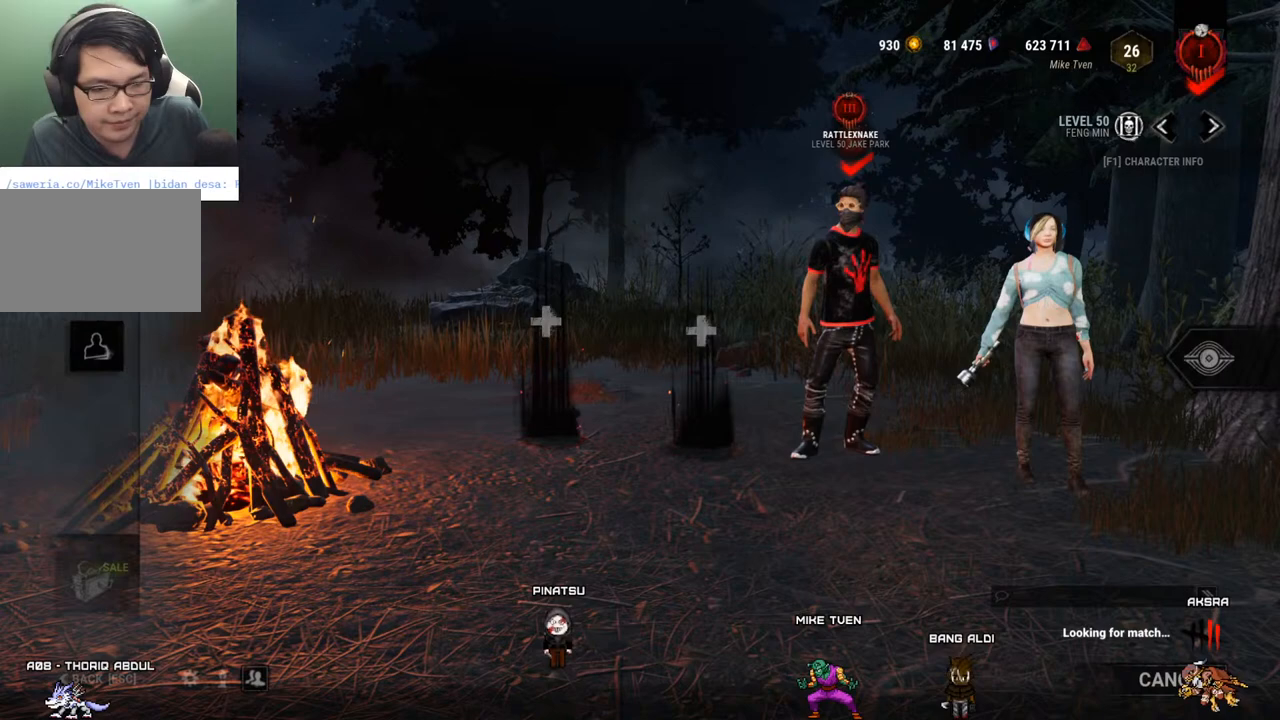
{"keys": [], "mouse": [], "mouse_move": "still", "events": []}
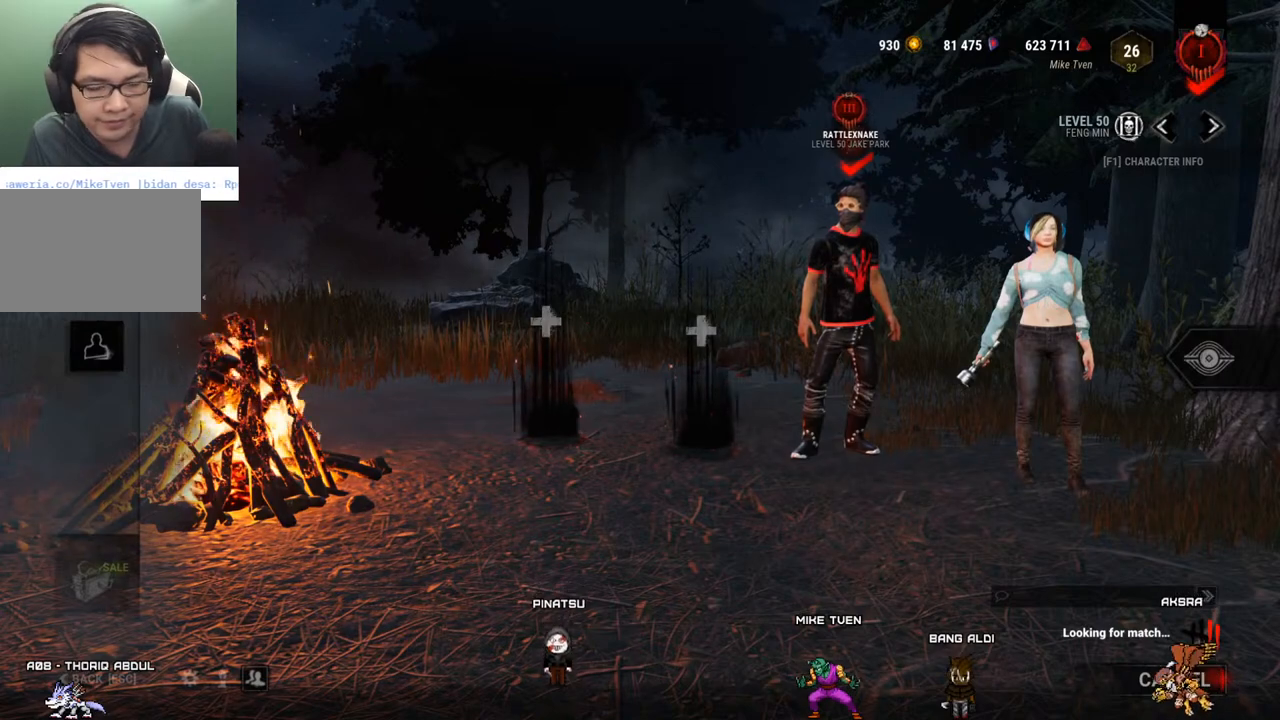
{"keys": [], "mouse": [], "mouse_move": "still", "events": []}
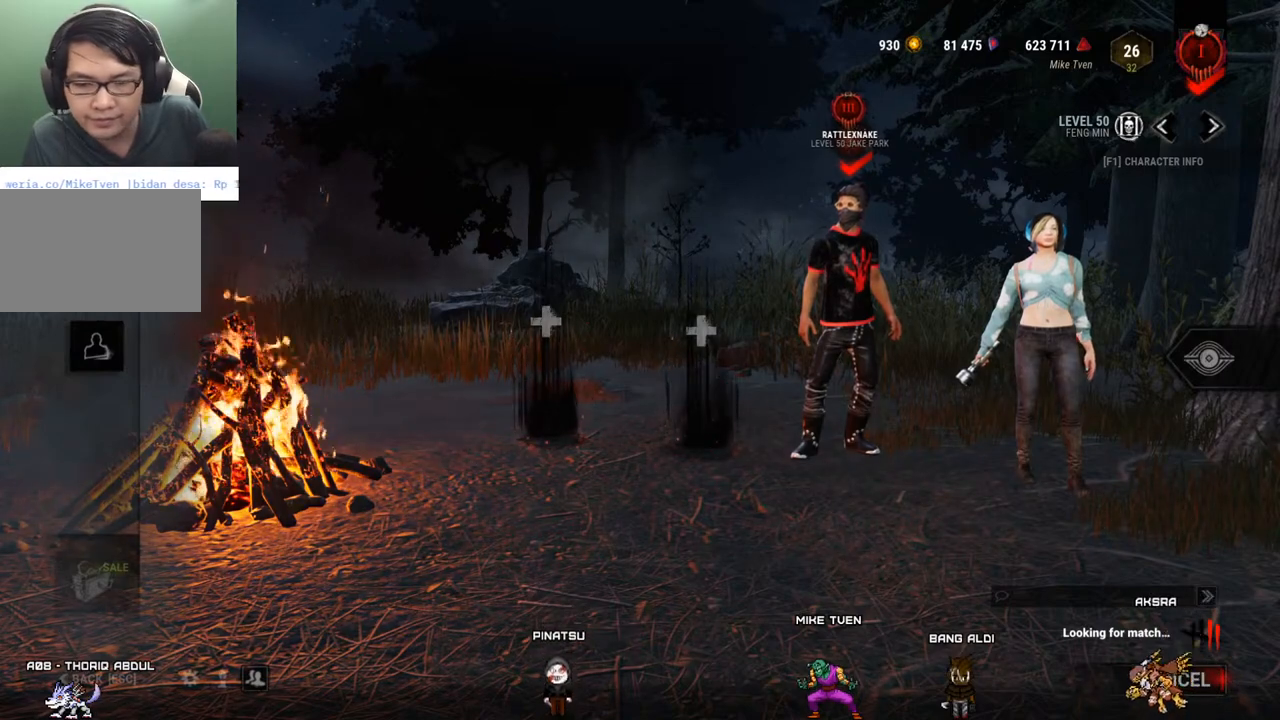
{"keys": [], "mouse": [], "mouse_move": "right", "events": []}
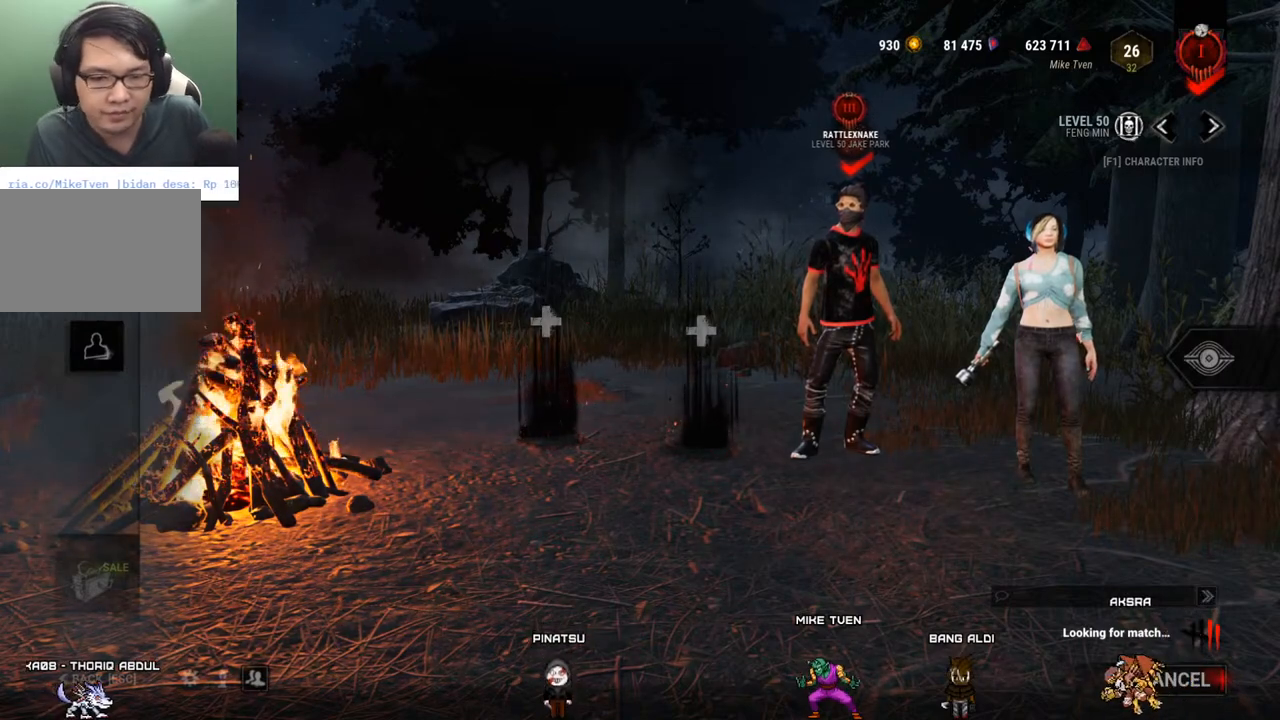
{"keys": [], "mouse": [], "mouse_move": "still", "events": []}
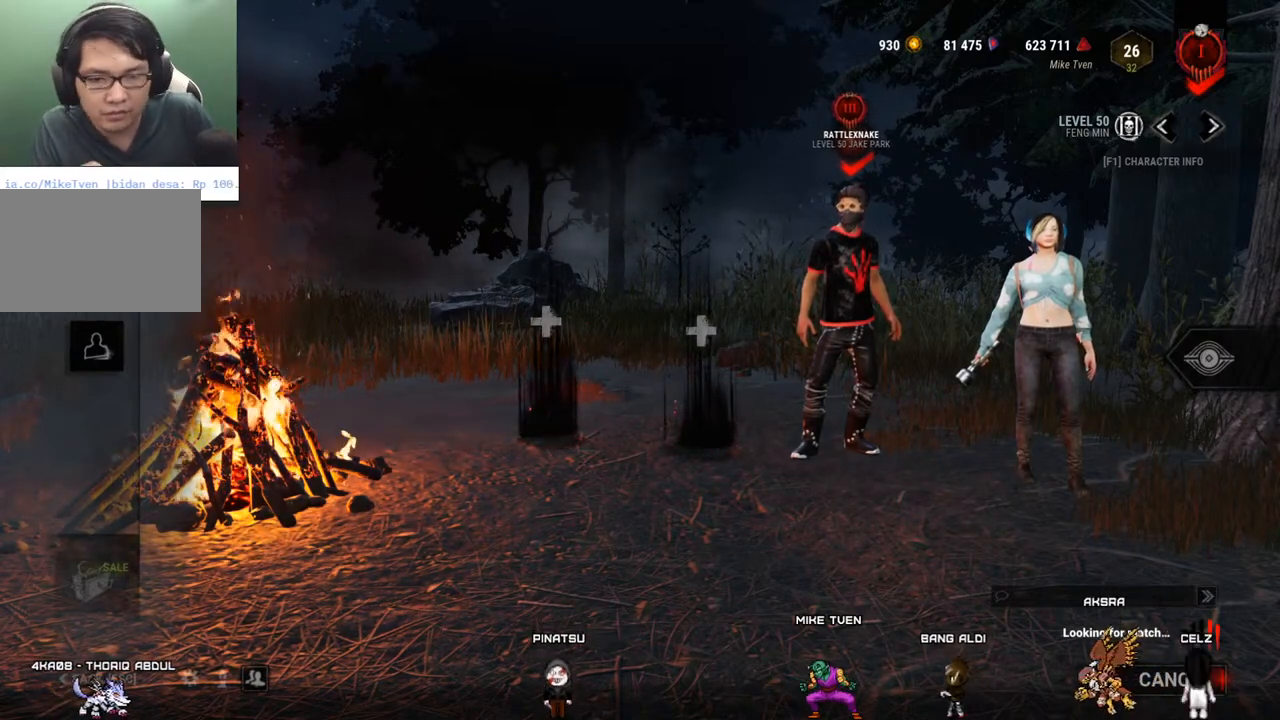
{"keys": [], "mouse": [], "mouse_move": "still", "events": []}
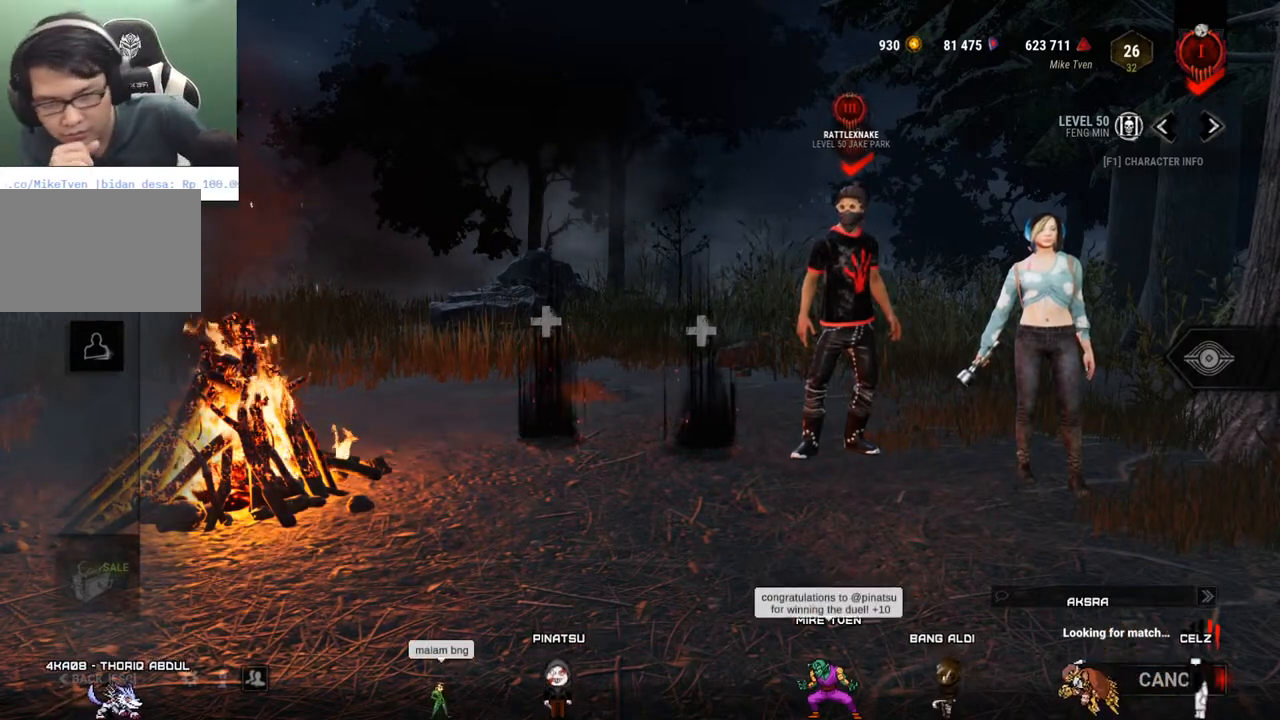
{"keys": [], "mouse": [], "mouse_move": "down", "events": []}
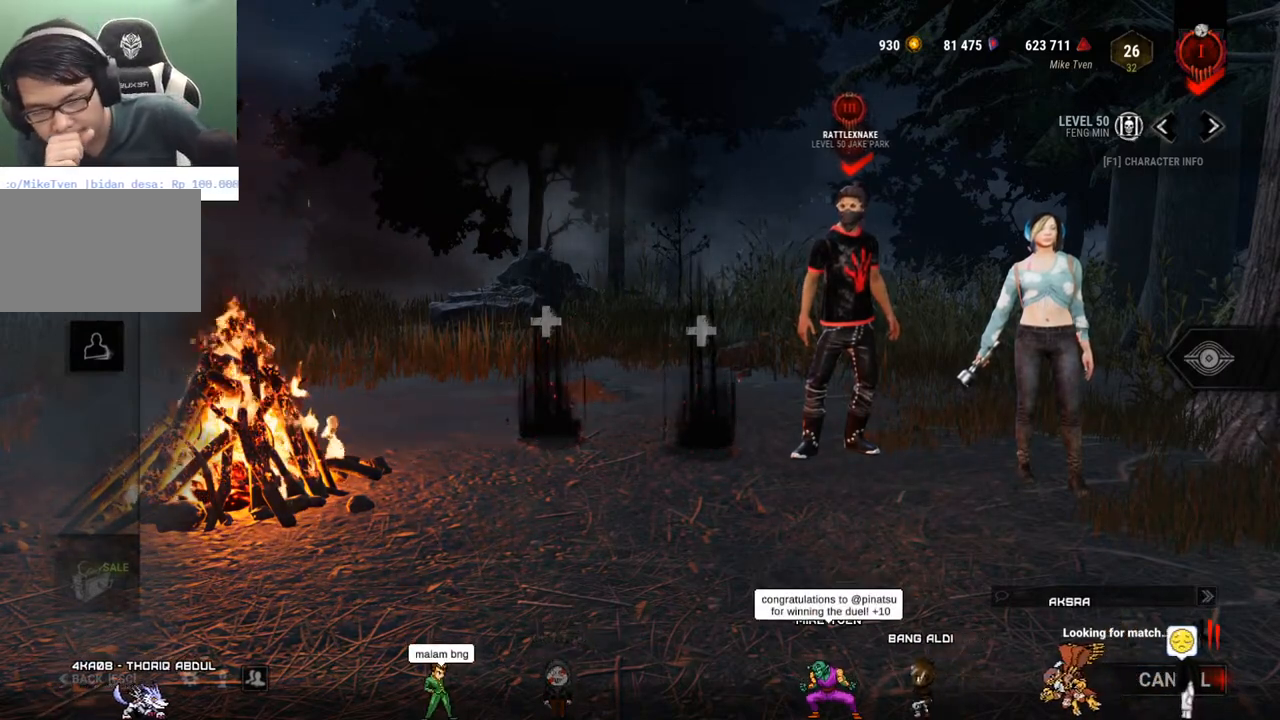
{"keys": [], "mouse": [], "mouse_move": "still", "events": []}
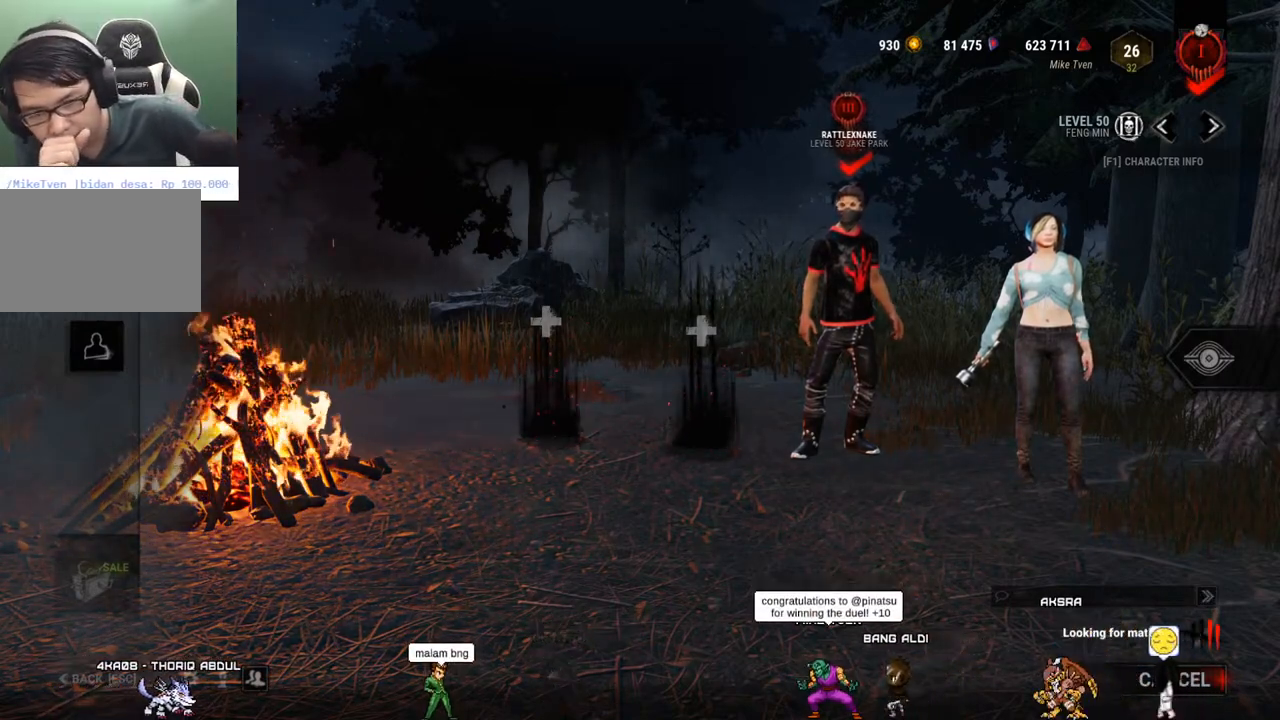
{"keys": [], "mouse": [], "mouse_move": "still", "events": []}
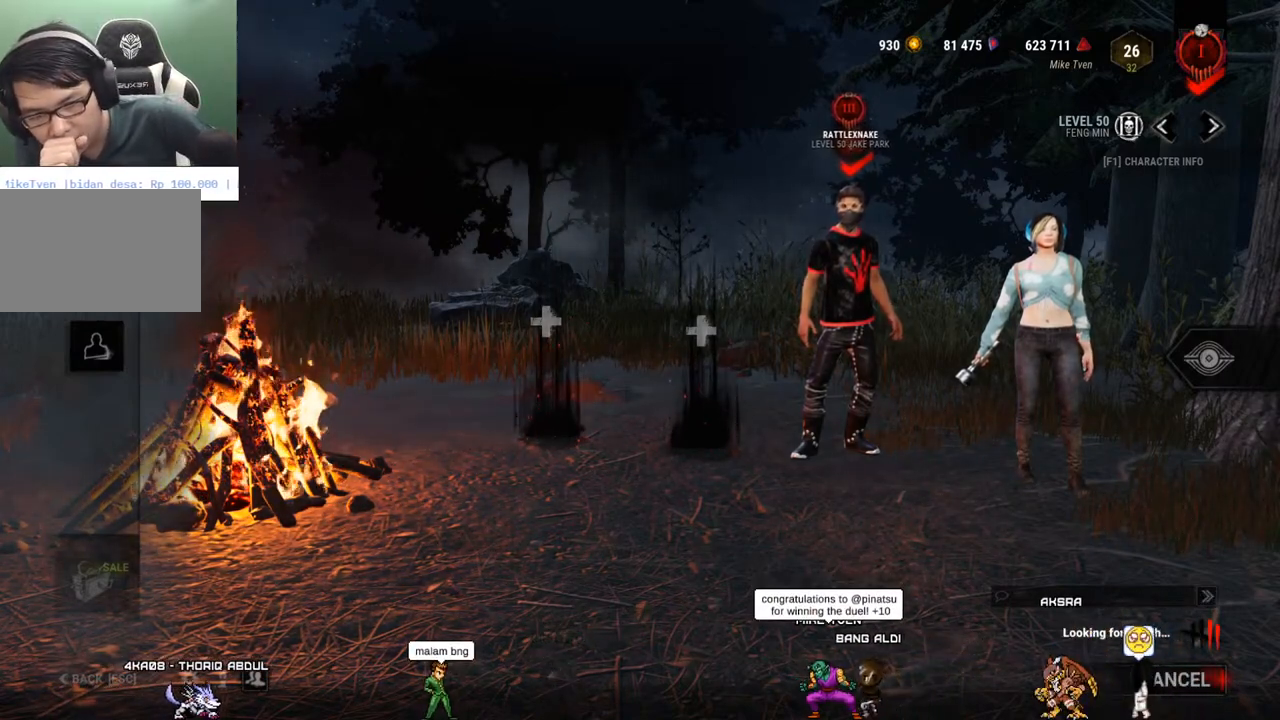
{"keys": [], "mouse": [], "mouse_move": "still", "events": []}
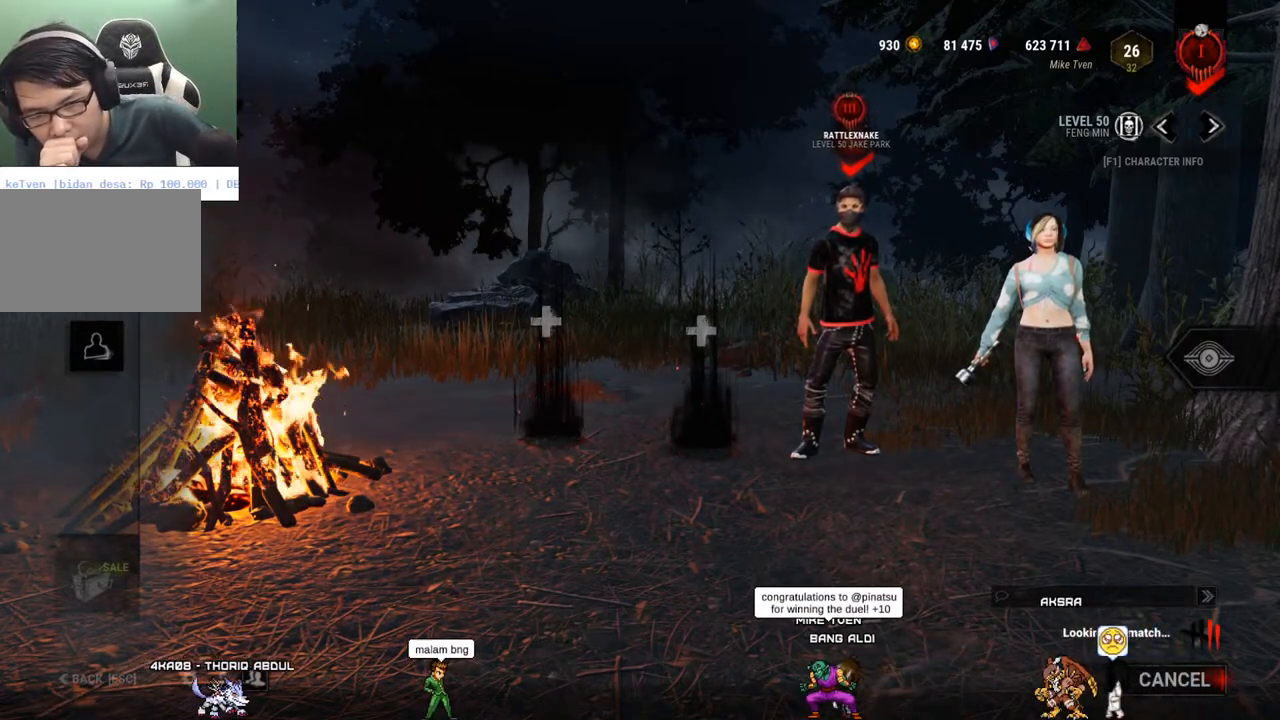
{"keys": [], "mouse": [], "mouse_move": "down-left", "events": []}
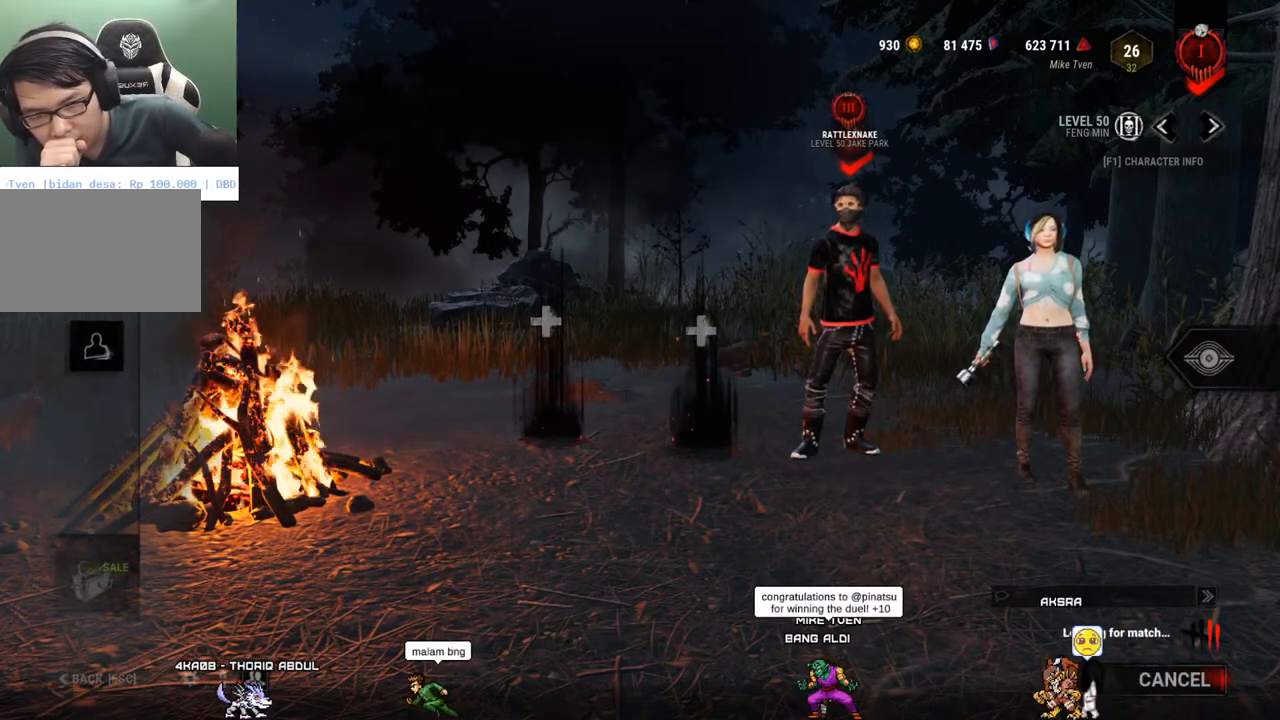
{"keys": [], "mouse": [], "mouse_move": "still", "events": []}